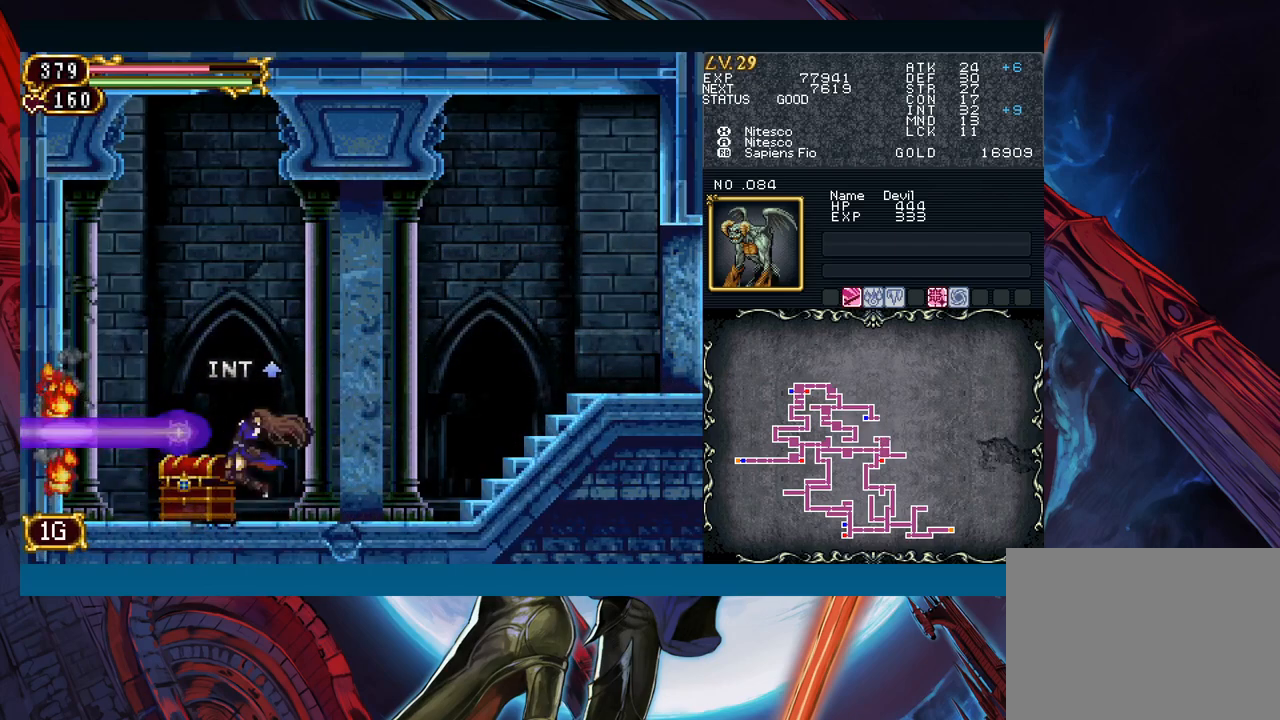
Gameplay with a controller (Xbox layout); each line is a JSON object with the inputs held at the frame after it. "events" lists button and stick changes between this image and that frame as [ms after this image, input, new state], when the widget could be followed in between. Not read: L2 R2 SHARE right_stick.
{"buttons": [], "left_stick": "up-right"}
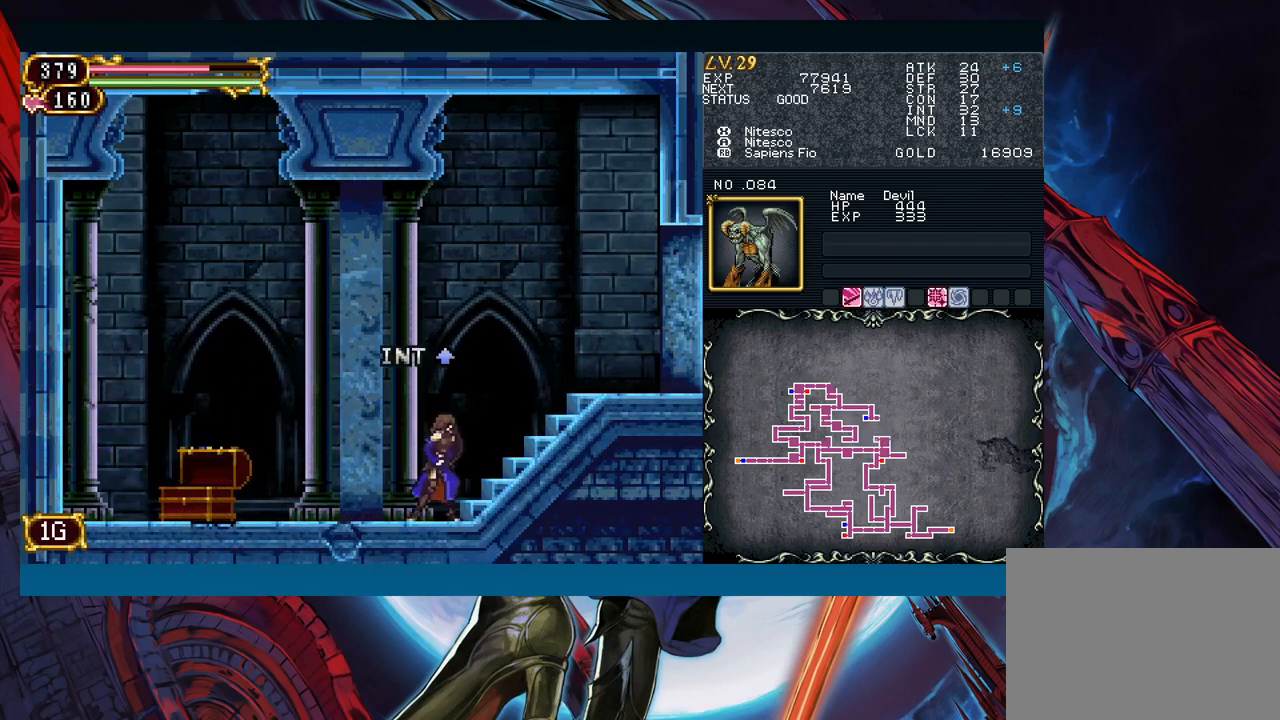
{"buttons": [], "left_stick": "down-right", "events": [[100, "B", "down"], [100, "left_stick", "down-right"], [233, "B", "up"], [283, "B", "down"], [383, "B", "up"]]}
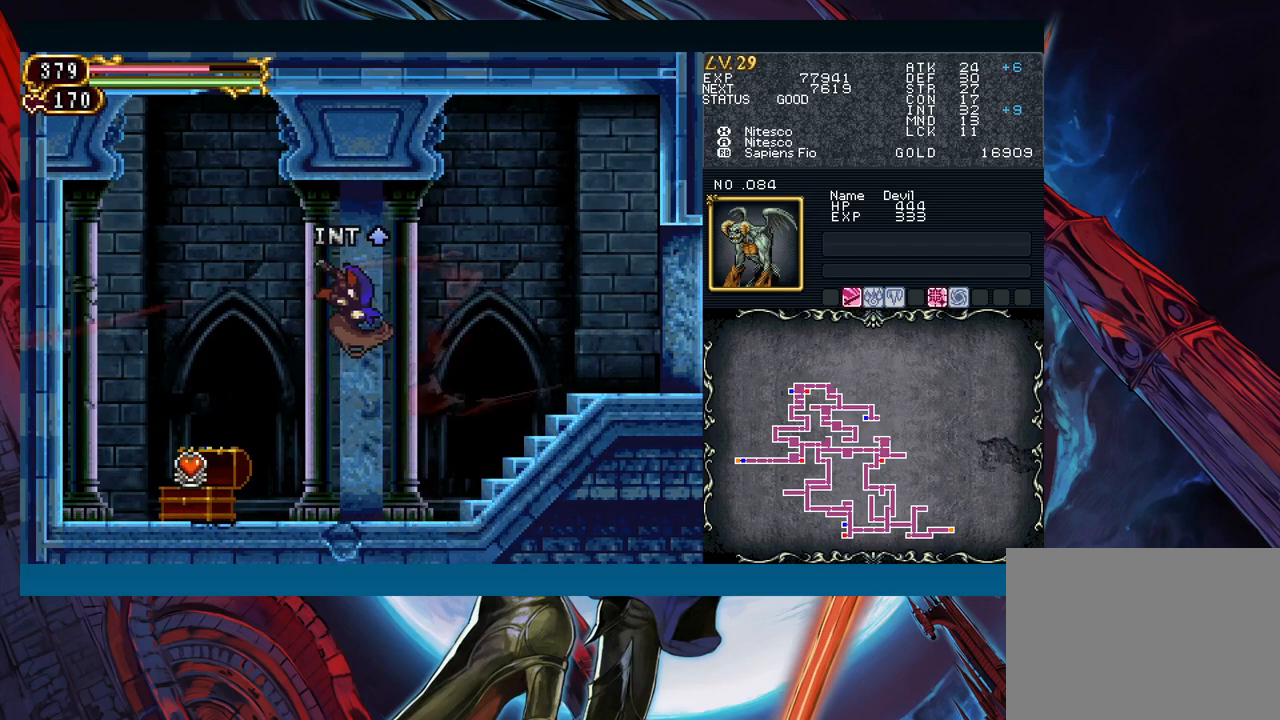
{"buttons": [], "left_stick": "right", "events": [[283, "left_stick", "right"]]}
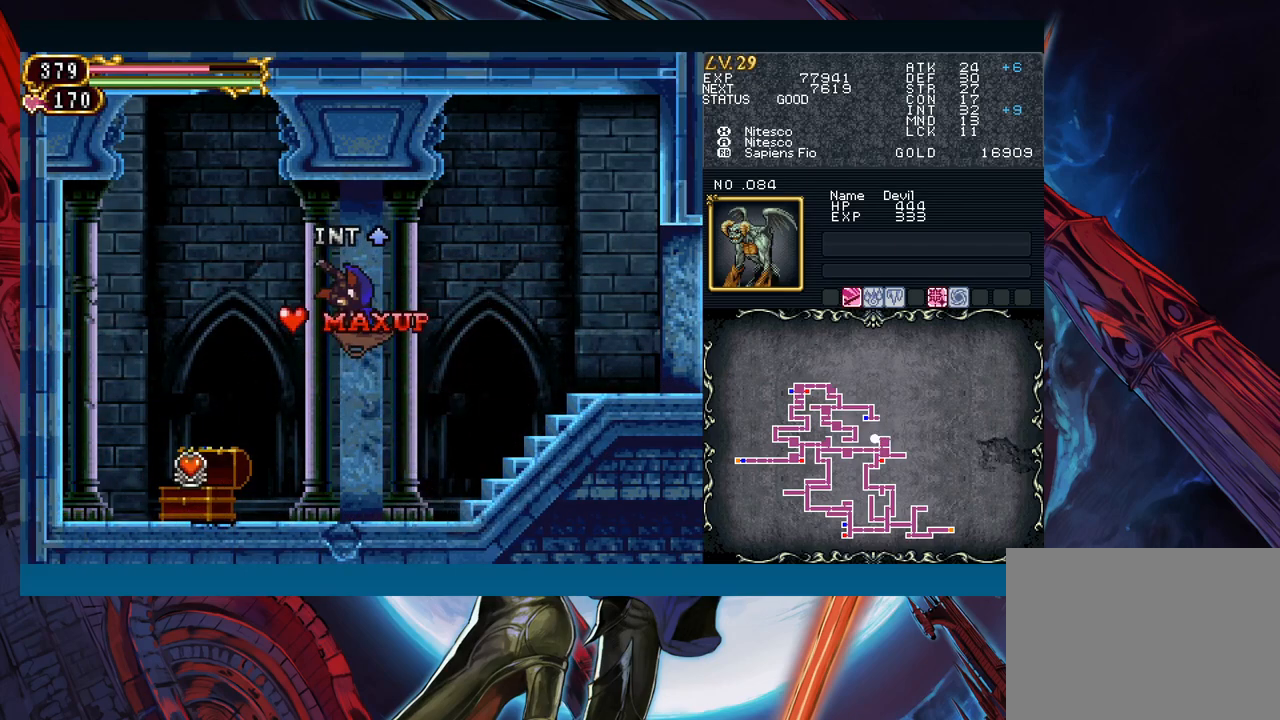
{"buttons": [], "left_stick": "right", "events": []}
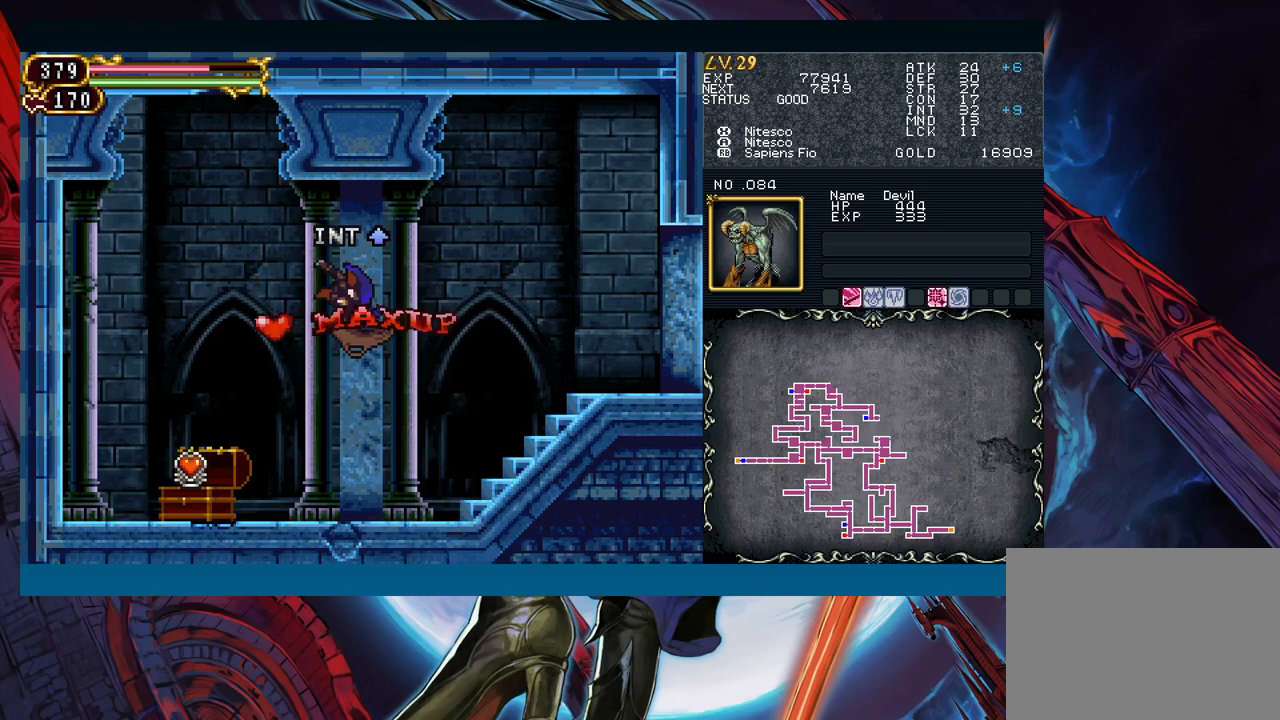
{"buttons": [], "left_stick": "right", "events": []}
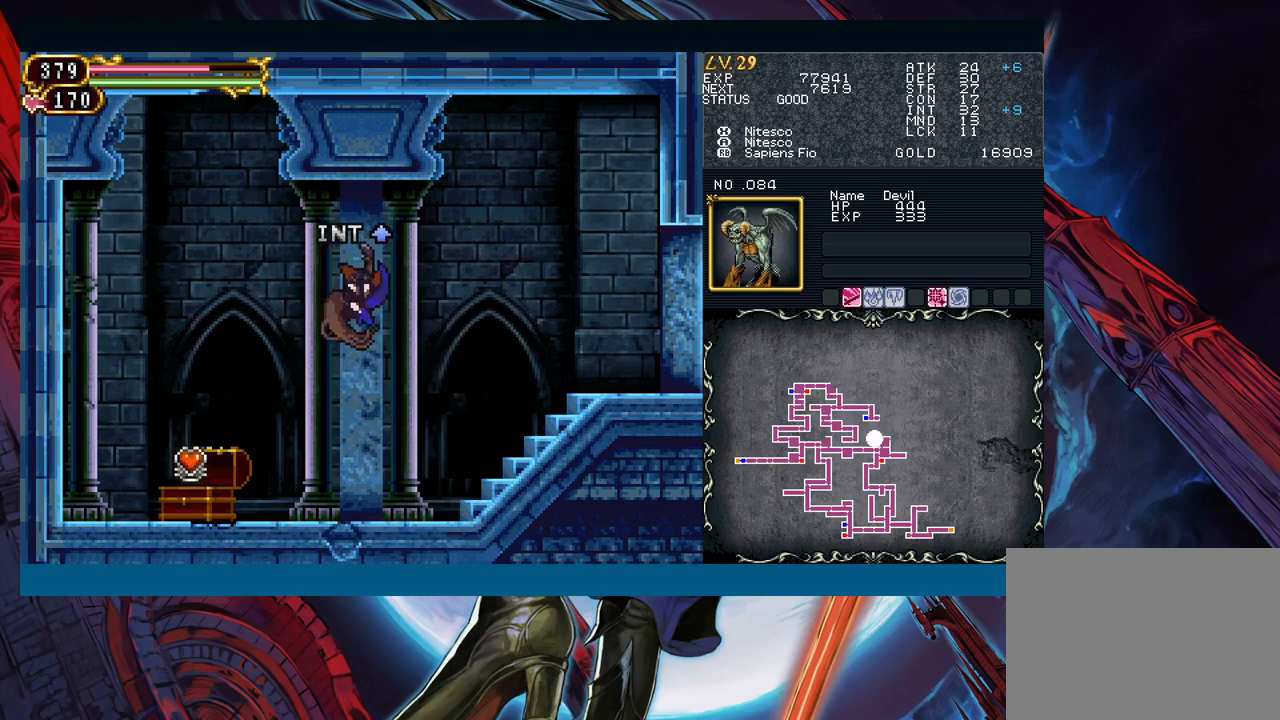
{"buttons": ["B"], "left_stick": "right", "events": [[383, "left_stick", "up-left"], [467, "B", "down"], [500, "left_stick", "right"]]}
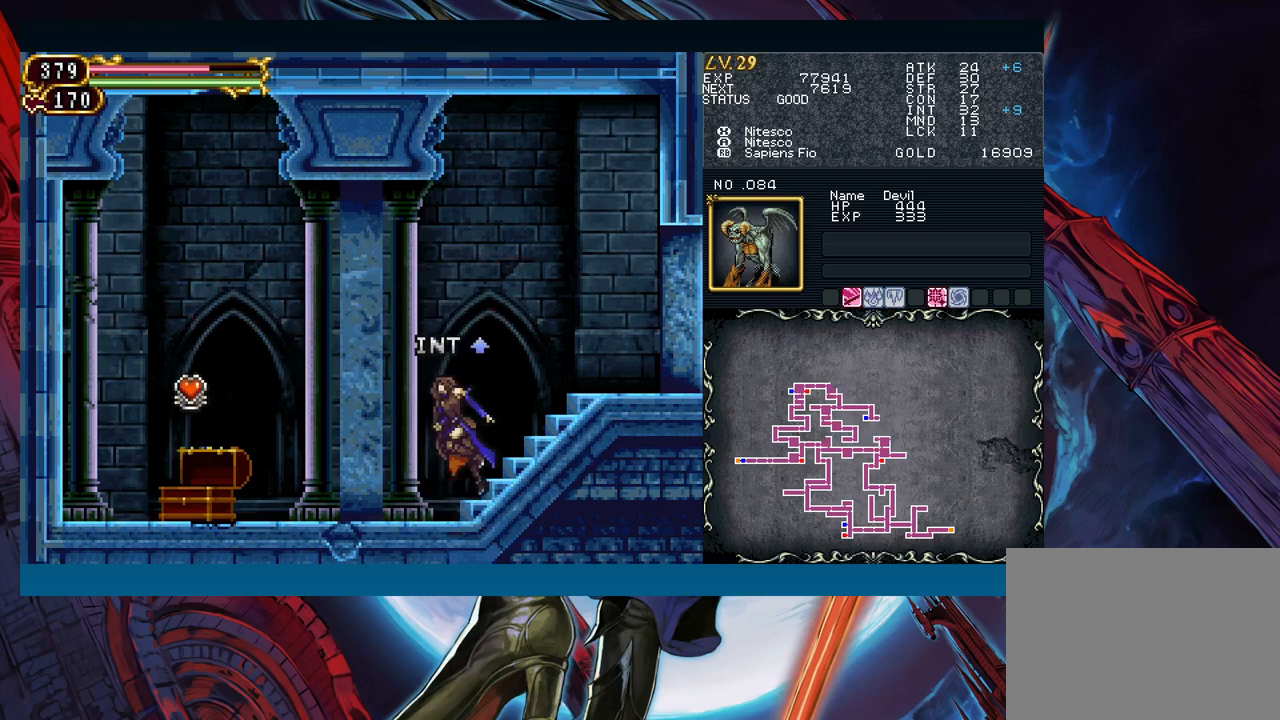
{"buttons": ["Y"], "left_stick": "left"}
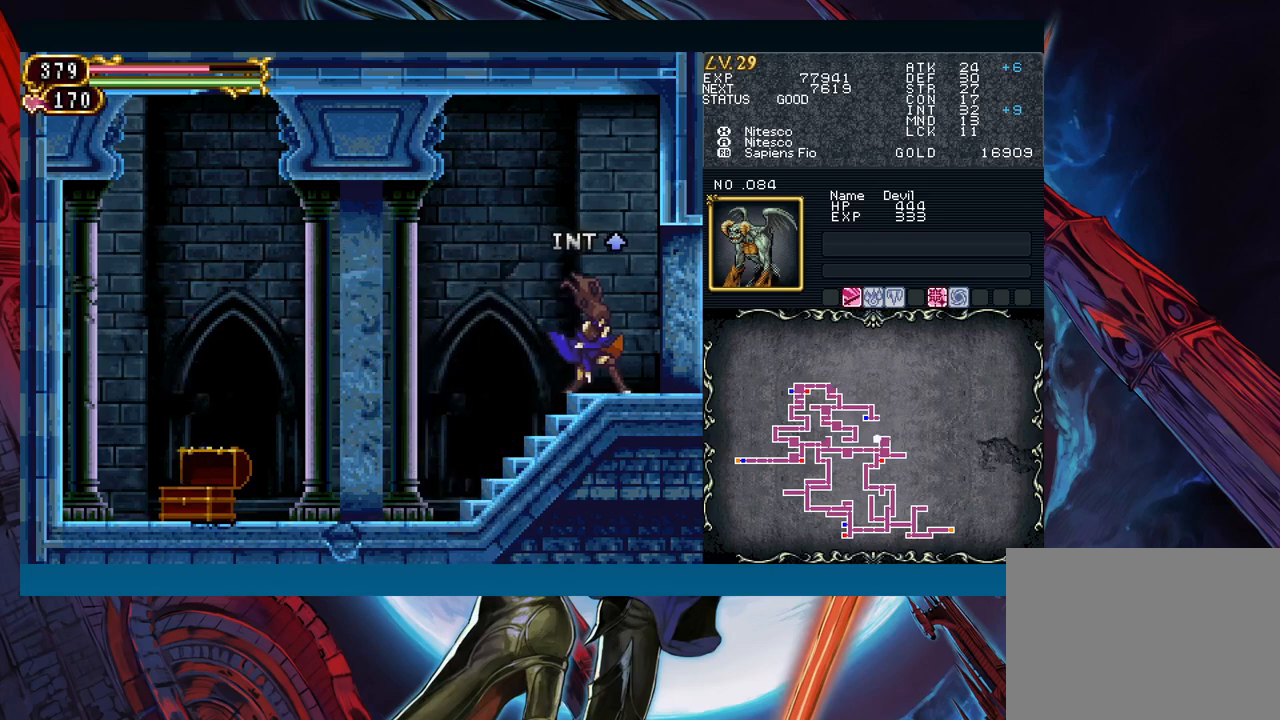
{"buttons": ["B"], "left_stick": "down-right"}
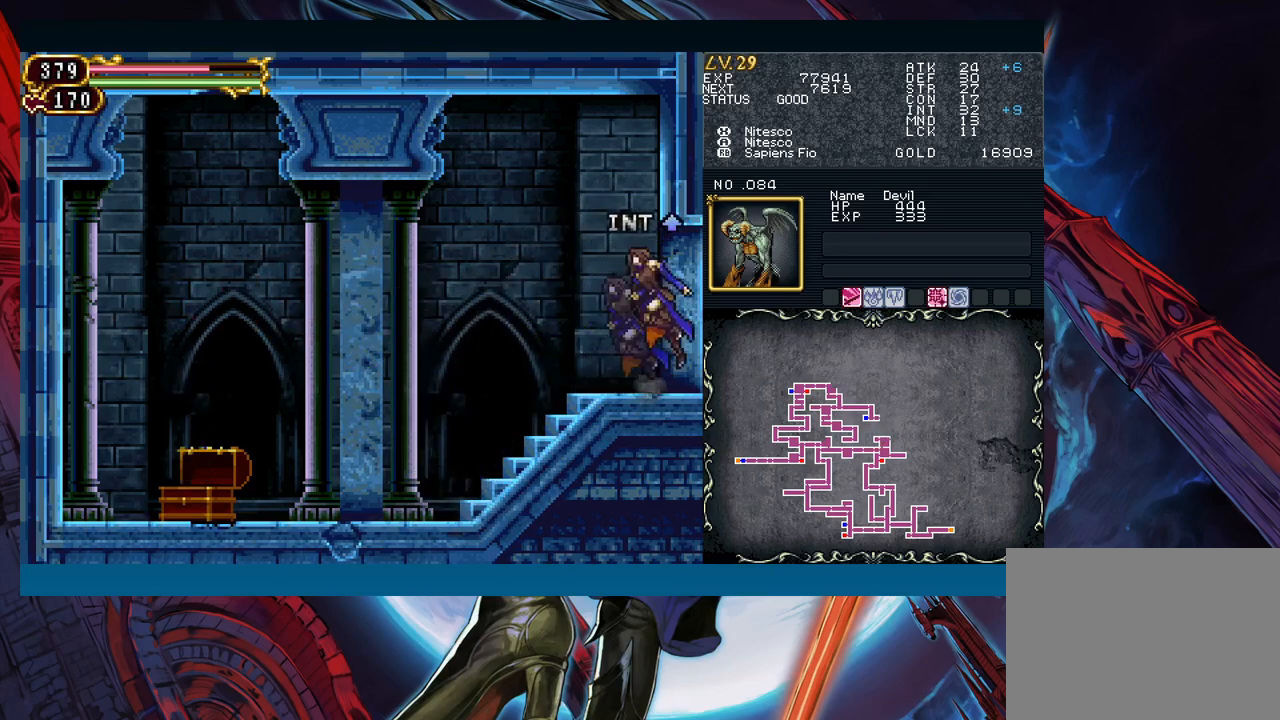
{"buttons": [], "left_stick": "down-right", "events": [[33, "B", "up"], [83, "B", "down"], [250, "B", "up"]]}
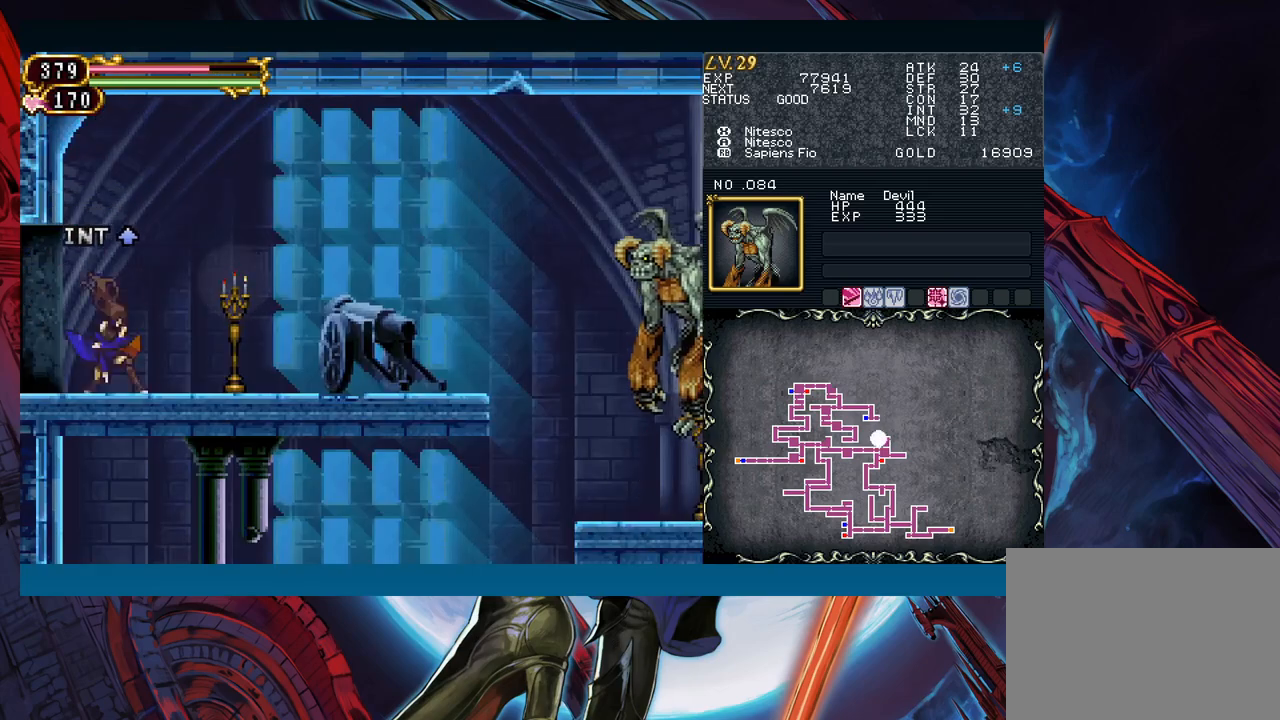
{"buttons": ["B"], "left_stick": "center", "events": [[33, "left_stick", "left"], [83, "B", "down"], [133, "B", "up"], [133, "left_stick", "down-right"], [417, "left_stick", "left"], [483, "B", "down"], [500, "left_stick", "center"]]}
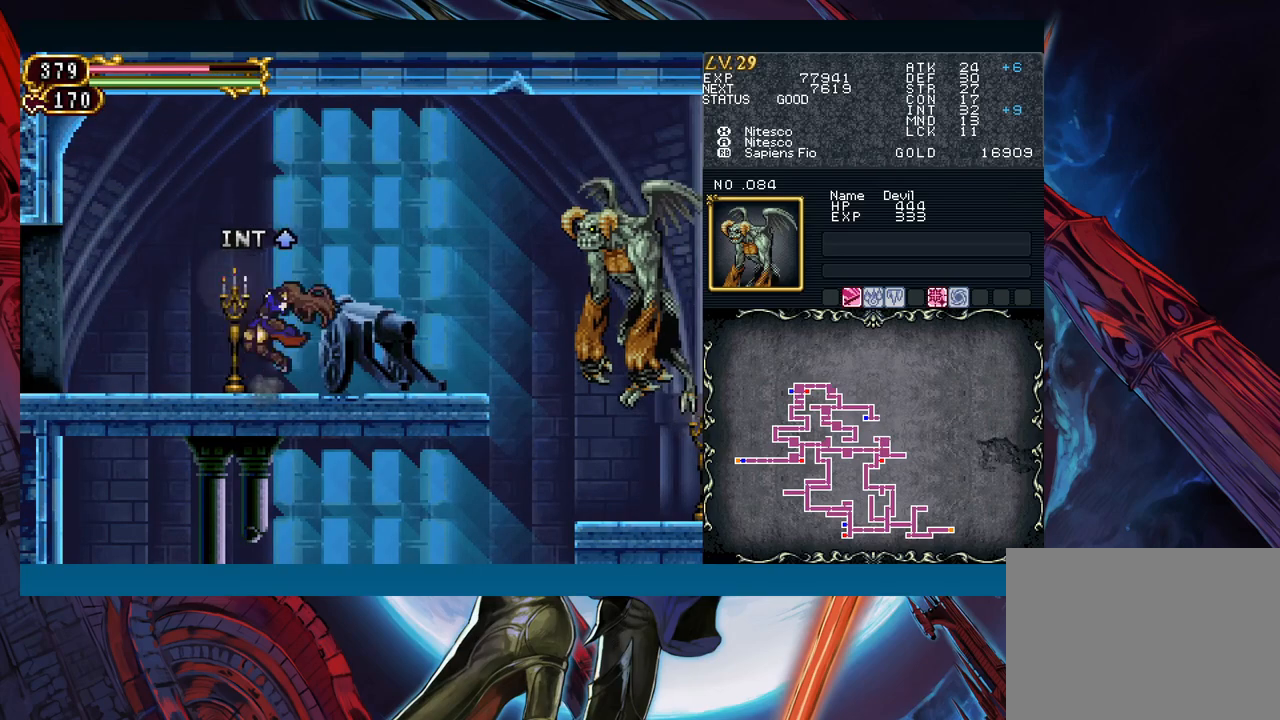
{"buttons": [], "left_stick": "down-right", "events": [[17, "left_stick", "down-right"], [33, "B", "up"], [250, "A", "down"], [333, "A", "up"], [417, "X", "down"], [483, "X", "up"]]}
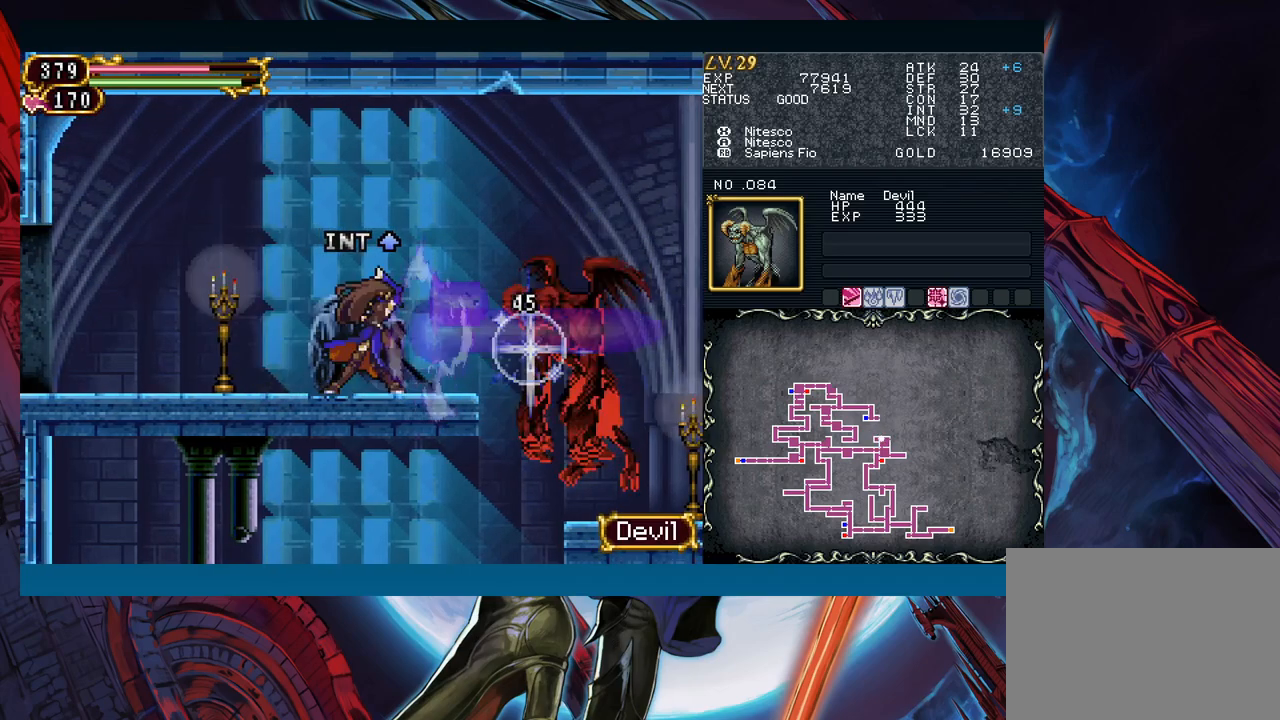
{"buttons": [], "left_stick": "down-right", "events": [[67, "A", "down"], [167, "A", "up"]]}
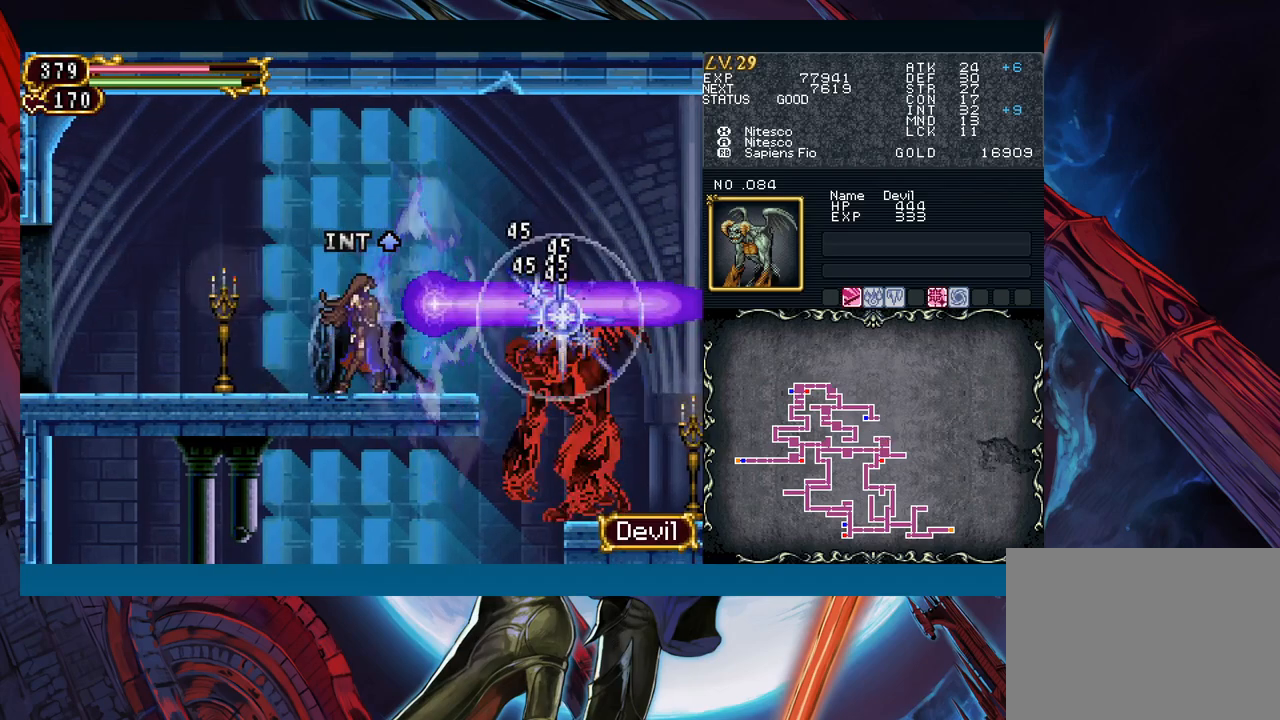
{"buttons": [], "left_stick": "center", "events": [[383, "X", "down"], [467, "X", "up"], [483, "left_stick", "center"]]}
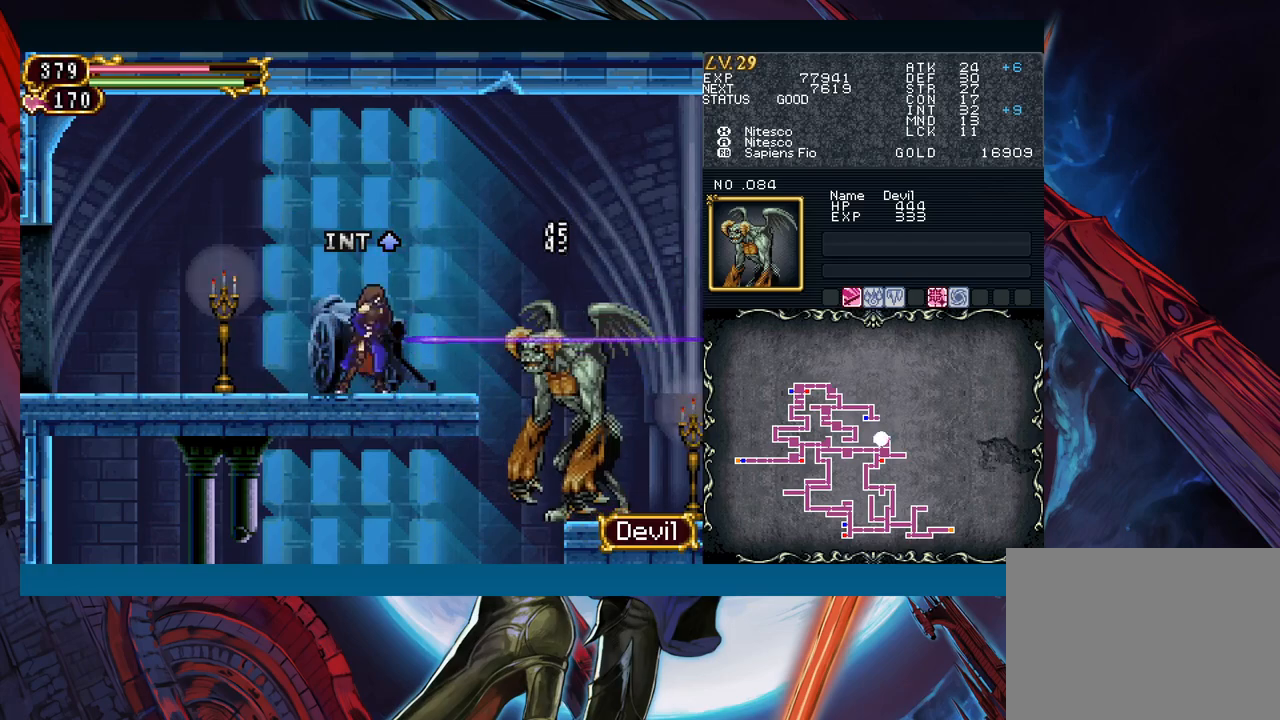
{"buttons": [], "left_stick": "down", "events": [[67, "A", "down"], [167, "A", "up"], [233, "X", "down"], [267, "left_stick", "down"], [300, "X", "up"], [383, "A", "down"], [467, "A", "up"]]}
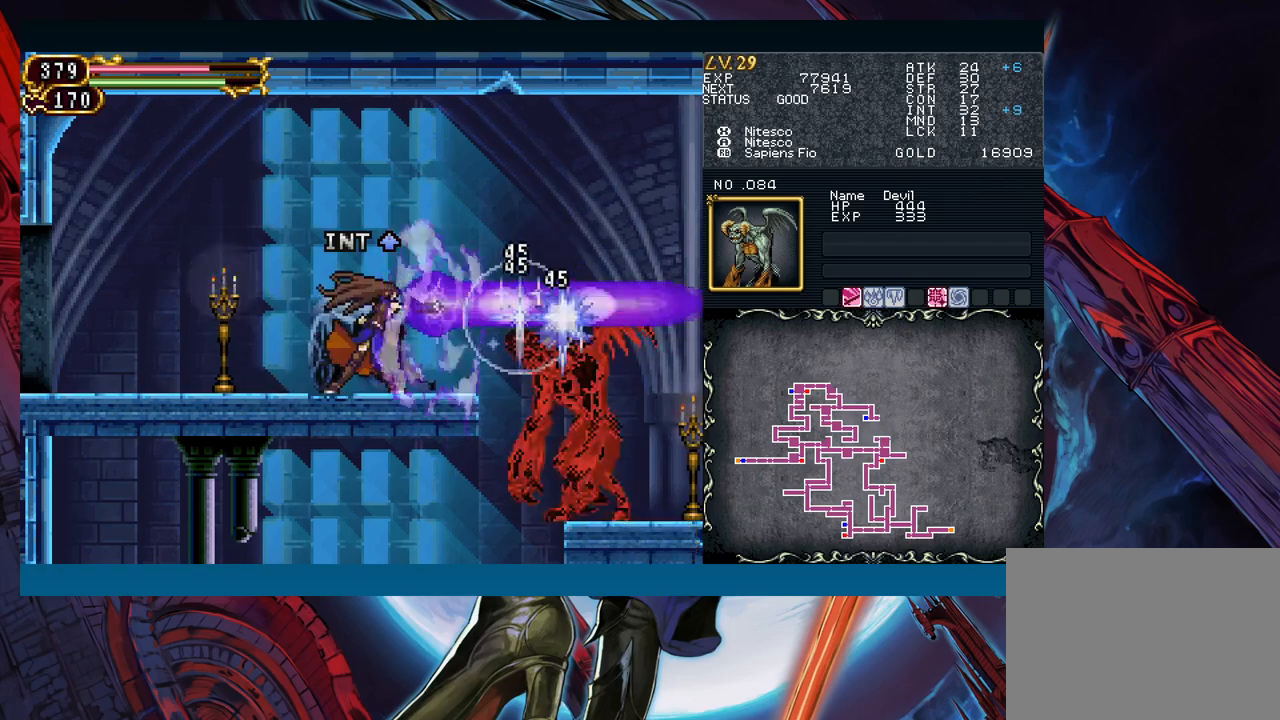
{"buttons": [], "left_stick": "left", "events": [[117, "left_stick", "center"], [450, "B", "down"], [483, "left_stick", "left"], [500, "B", "up"]]}
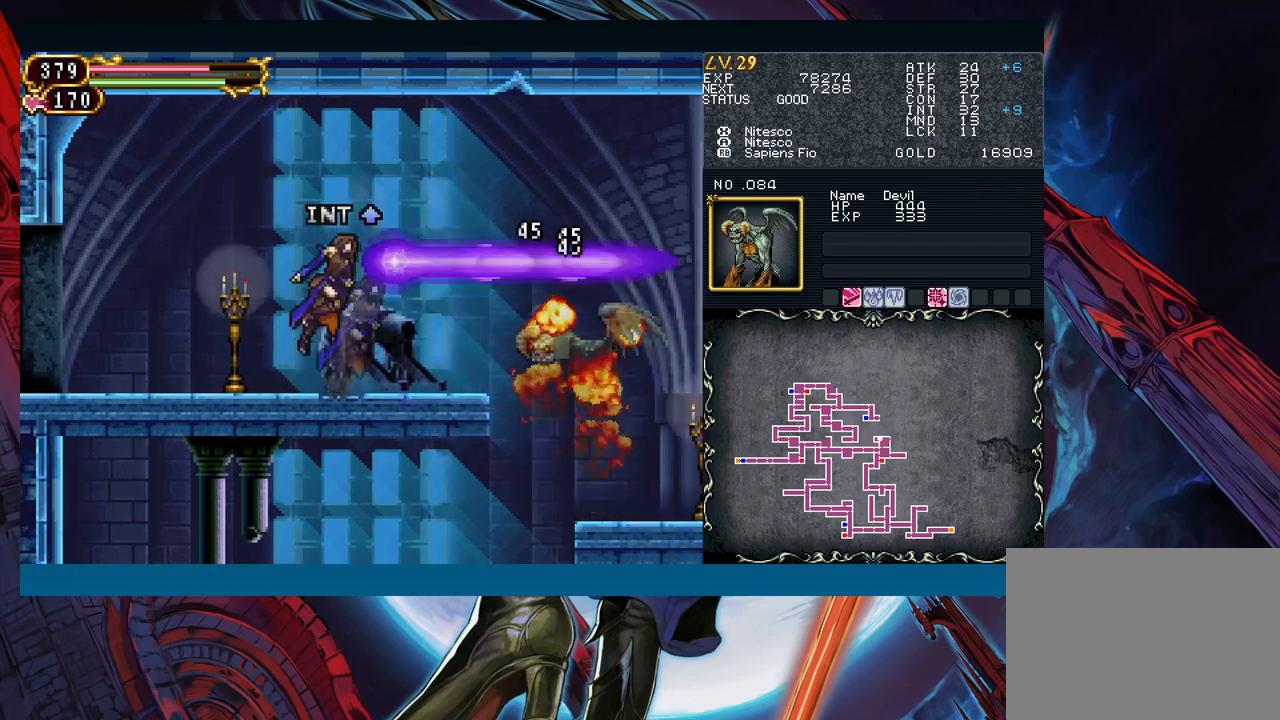
{"buttons": ["Y"], "left_stick": "down"}
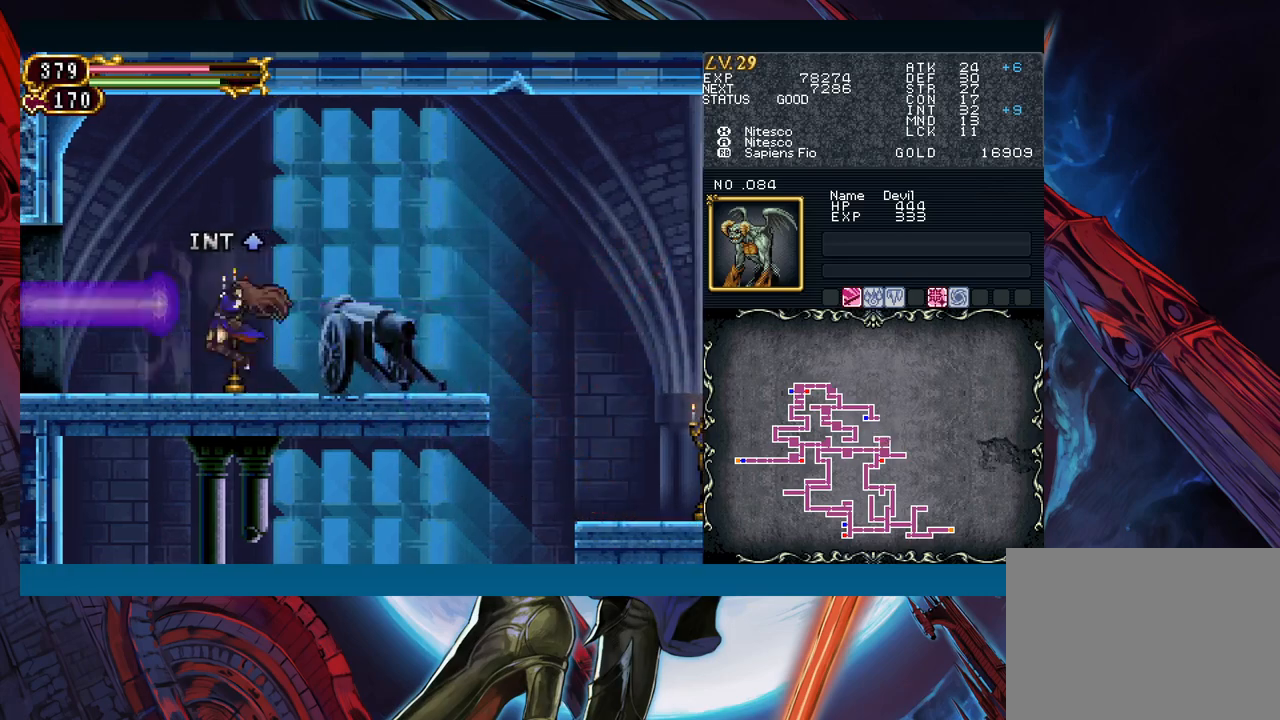
{"buttons": [], "left_stick": "right"}
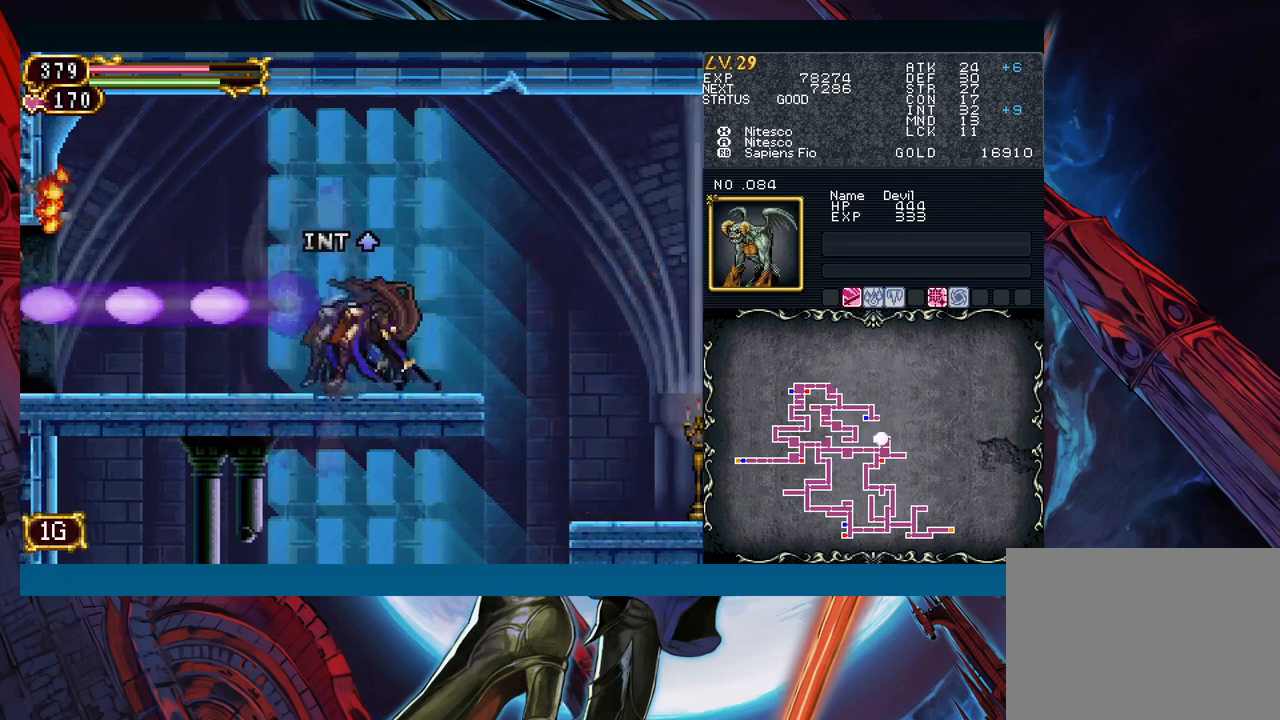
{"buttons": [], "left_stick": "right", "events": [[200, "left_stick", "left"], [267, "B", "down"], [300, "left_stick", "right"], [333, "B", "up"]]}
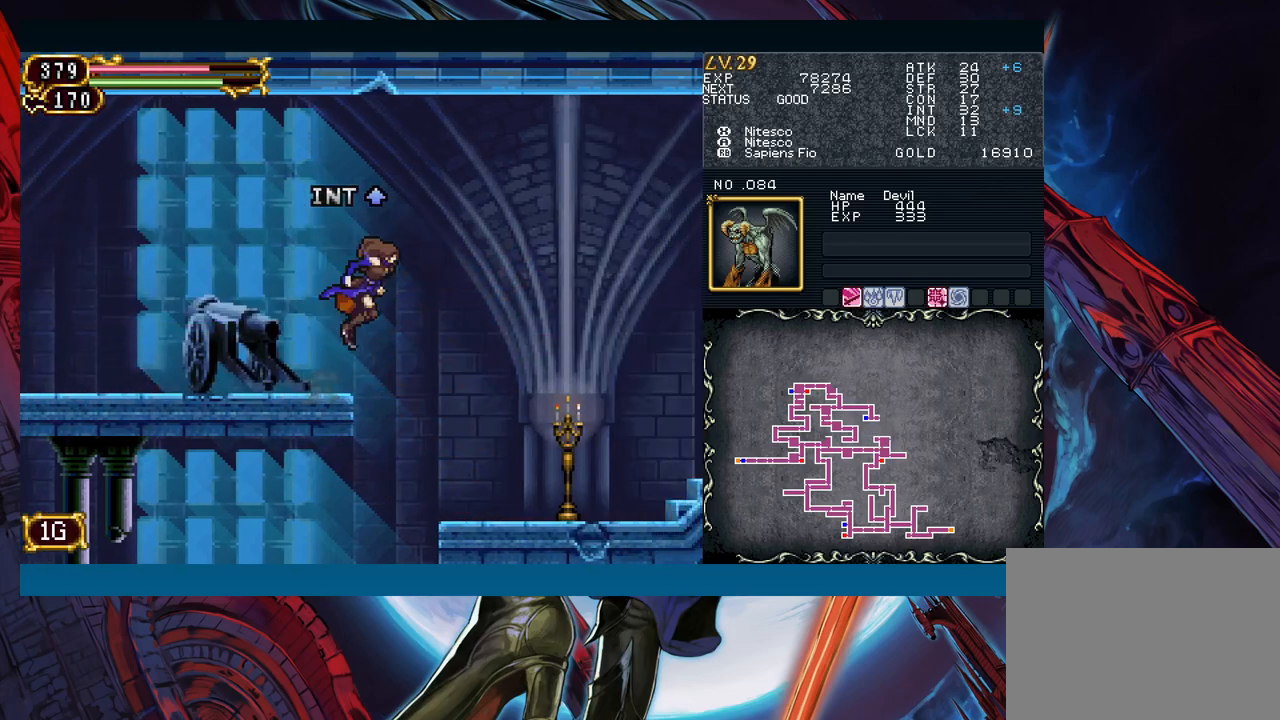
{"buttons": [], "left_stick": "right", "events": []}
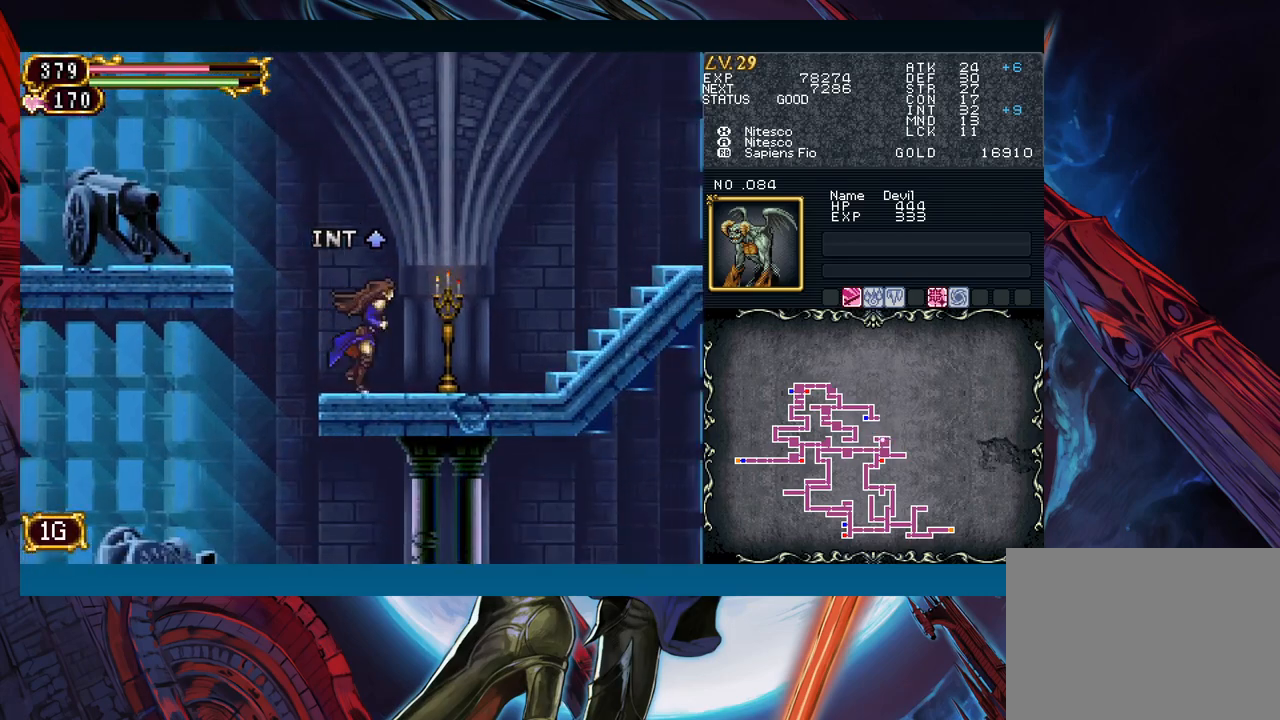
{"buttons": [], "left_stick": "down-right", "events": [[83, "A", "down"], [133, "A", "up"], [283, "left_stick", "left"], [367, "left_stick", "down-right"]]}
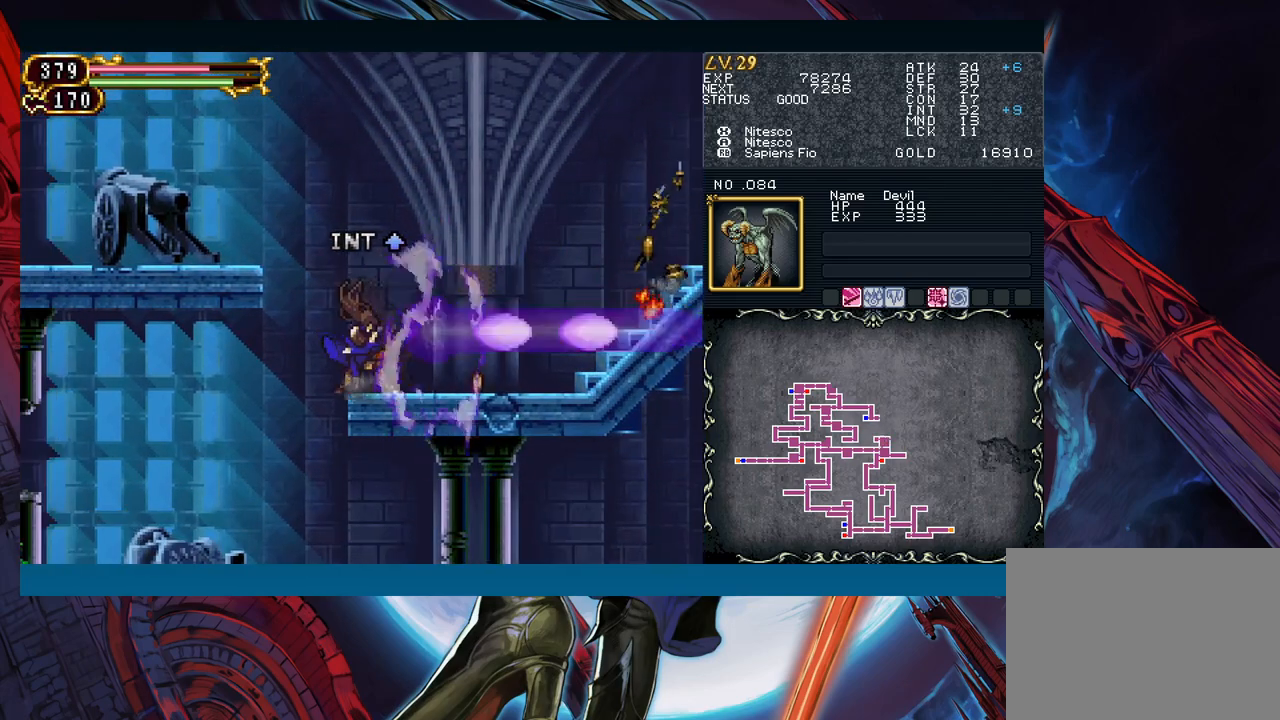
{"buttons": [], "left_stick": "down-right", "events": [[217, "left_stick", "left"], [317, "B", "down"], [317, "left_stick", "down-right"], [350, "B", "up"]]}
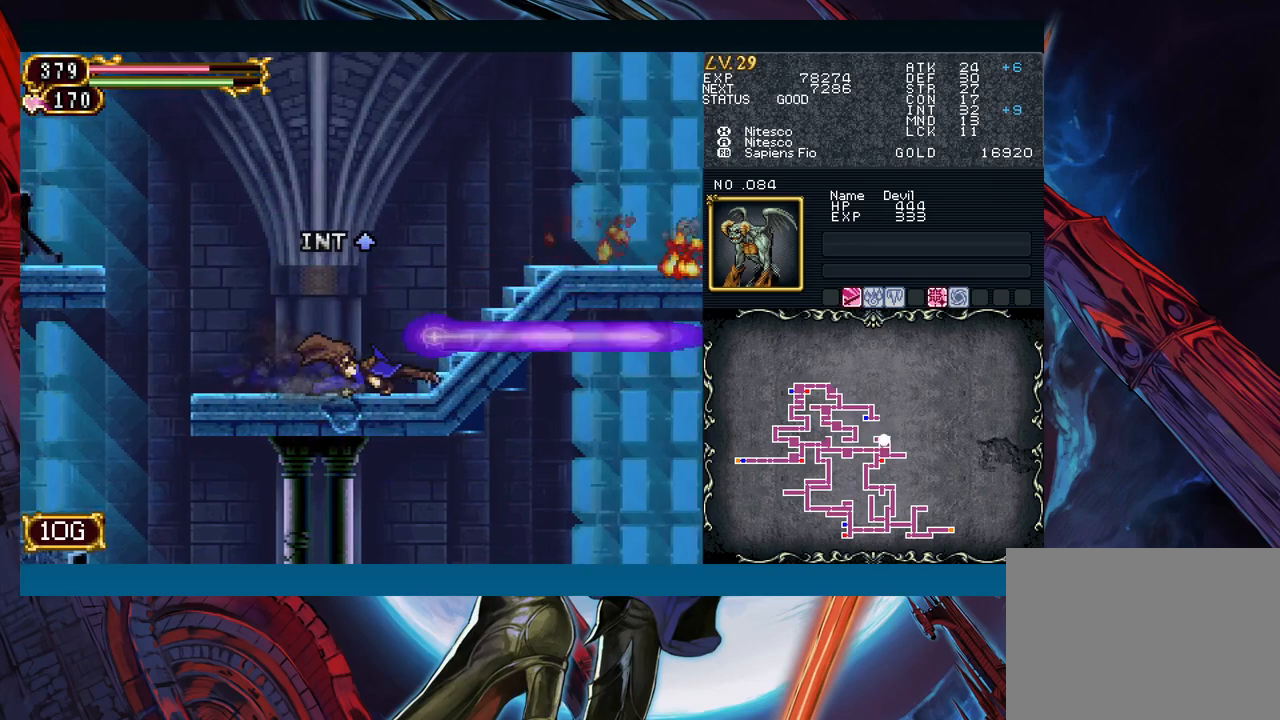
{"buttons": [], "left_stick": "right", "events": [[33, "left_stick", "left"], [83, "B", "down"], [133, "B", "up"], [133, "left_stick", "right"]]}
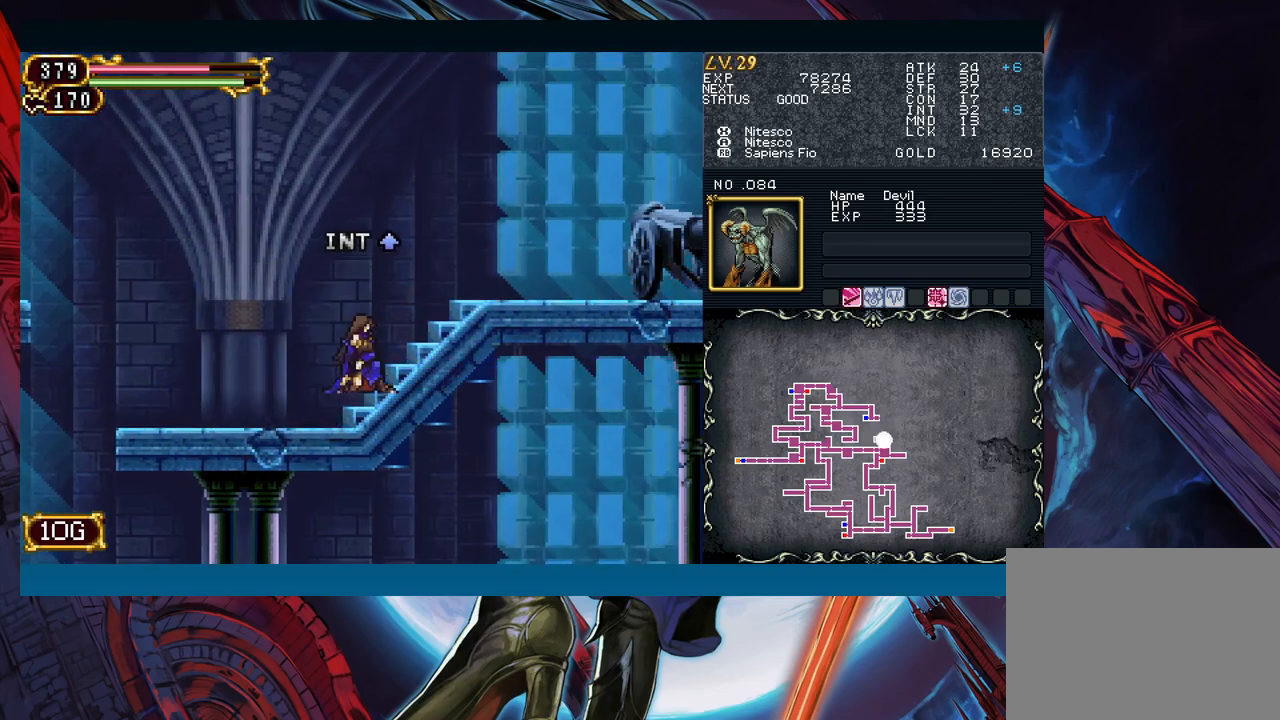
{"buttons": [], "left_stick": "right", "events": [[33, "left_stick", "left"], [100, "B", "down"], [133, "B", "up"], [133, "left_stick", "down-right"], [333, "left_stick", "left"], [367, "B", "down"], [400, "B", "up"], [433, "left_stick", "right"]]}
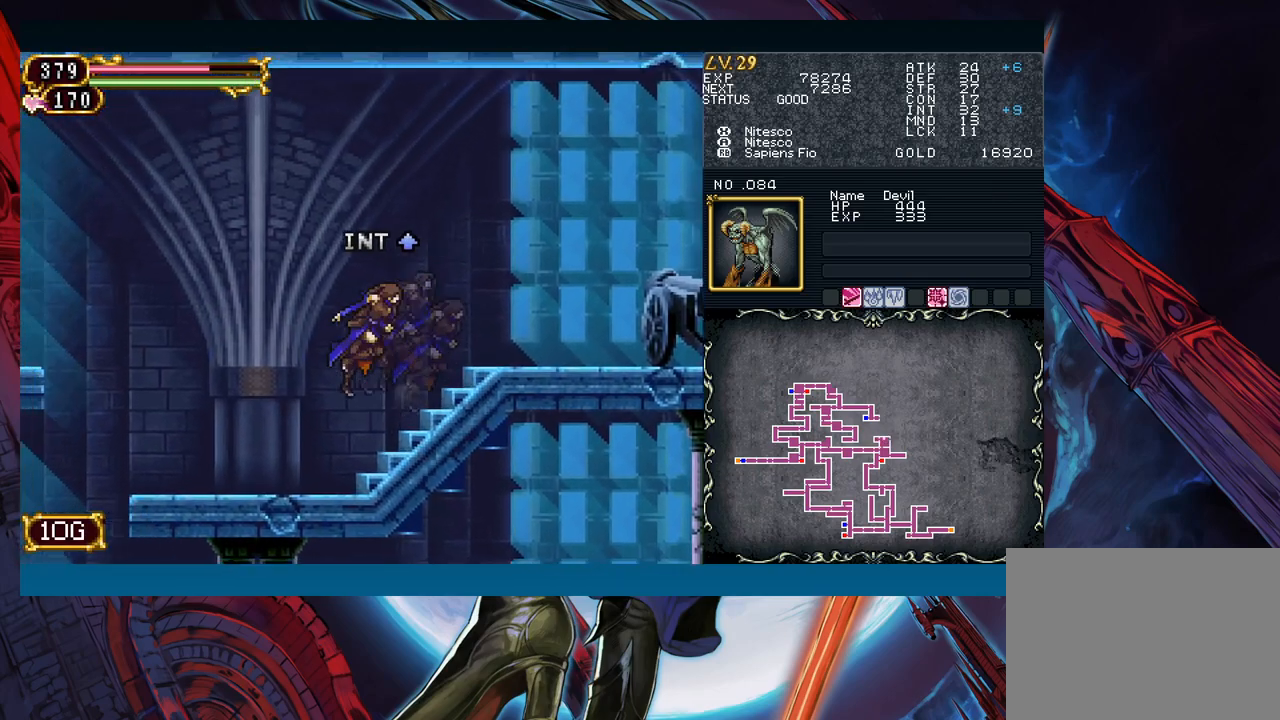
{"buttons": ["Y"], "left_stick": "left"}
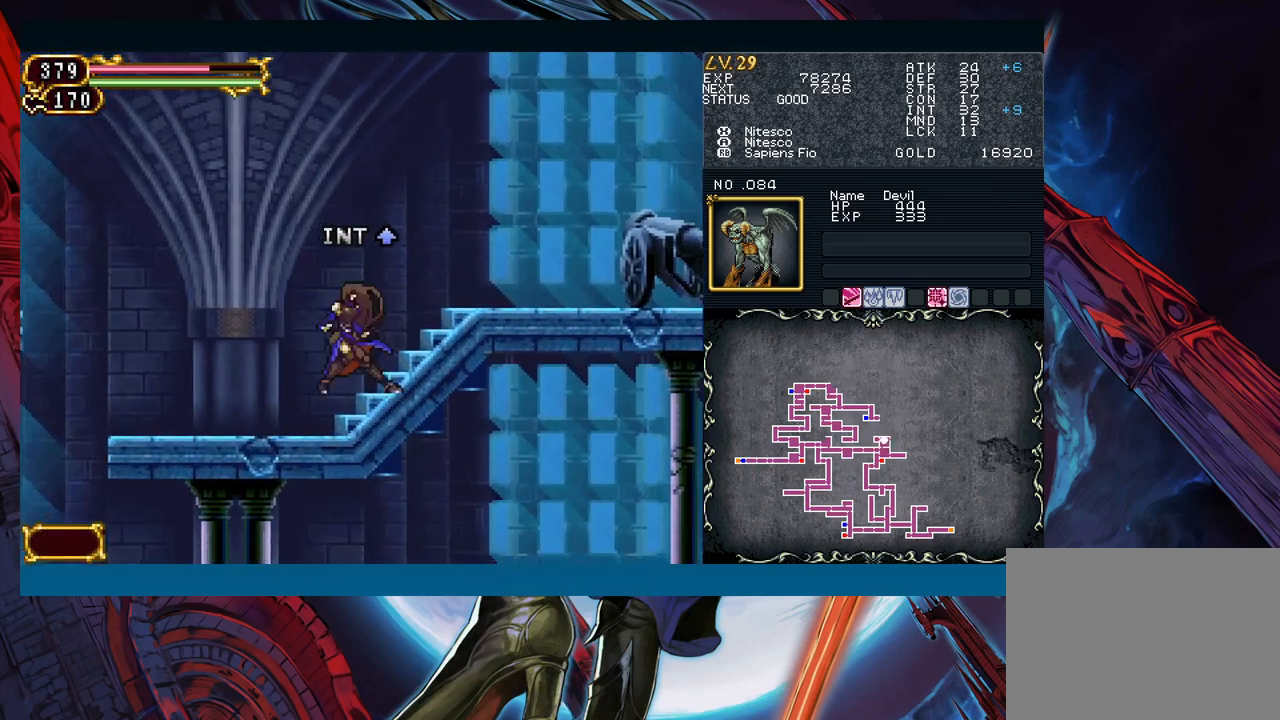
{"buttons": ["B"], "left_stick": "down-right"}
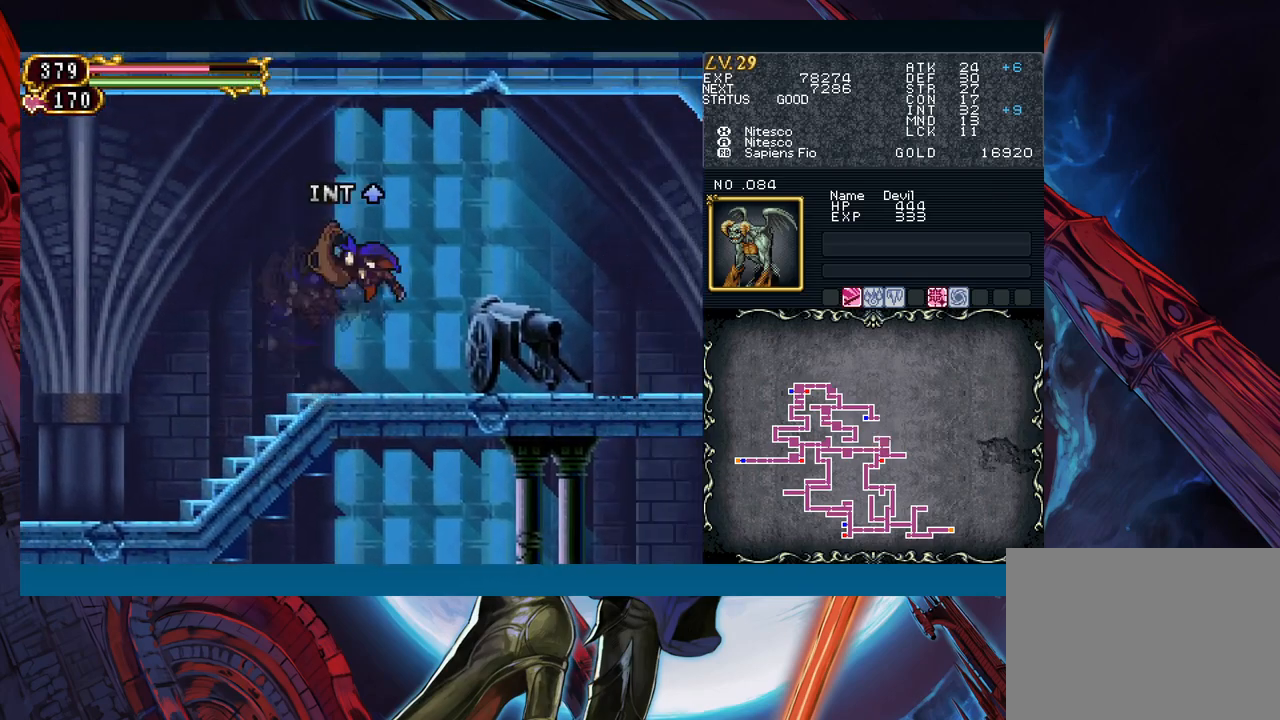
{"buttons": ["B"], "left_stick": "down-right", "events": [[33, "B", "up"], [50, "B", "down"], [150, "B", "up"], [233, "left_stick", "left"], [300, "B", "down"], [350, "left_stick", "down-right"], [367, "B", "up"], [467, "B", "down"]]}
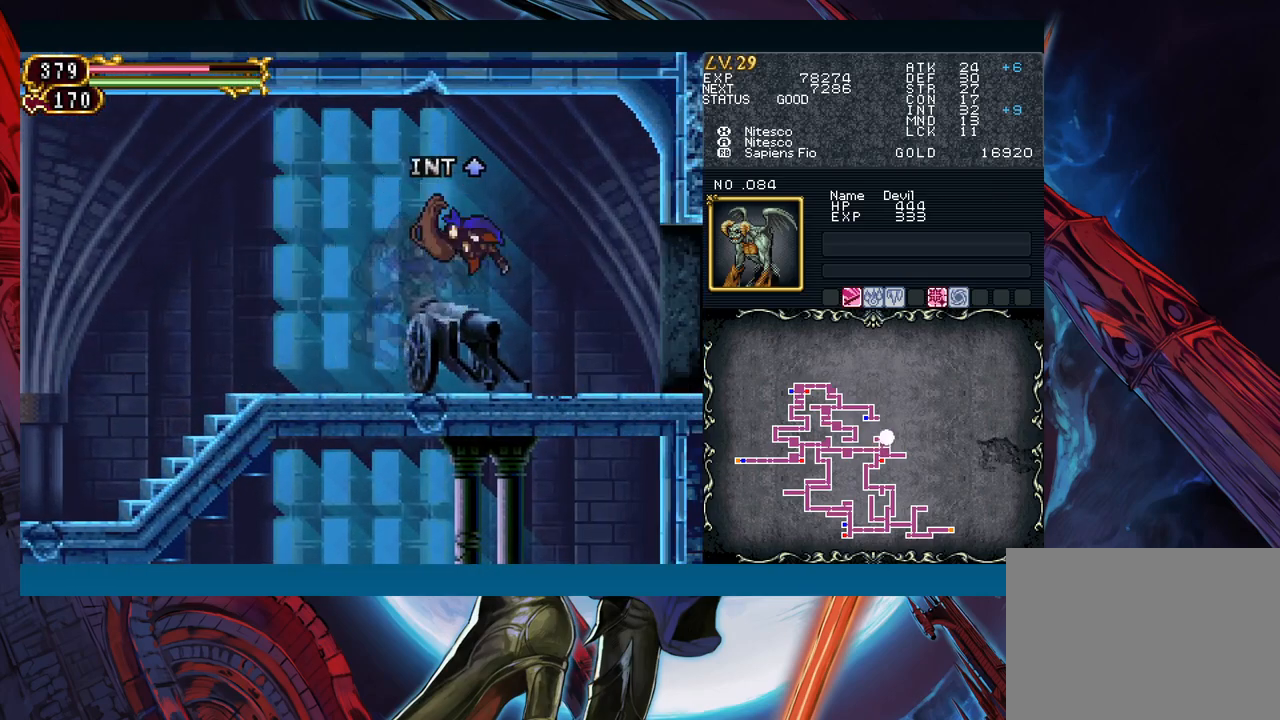
{"buttons": [], "left_stick": "down-right", "events": [[17, "B", "up"], [83, "B", "down"], [133, "B", "up"], [217, "left_stick", "left"], [283, "B", "down"], [350, "left_stick", "down-right"], [367, "B", "up"], [433, "B", "down"], [483, "B", "up"]]}
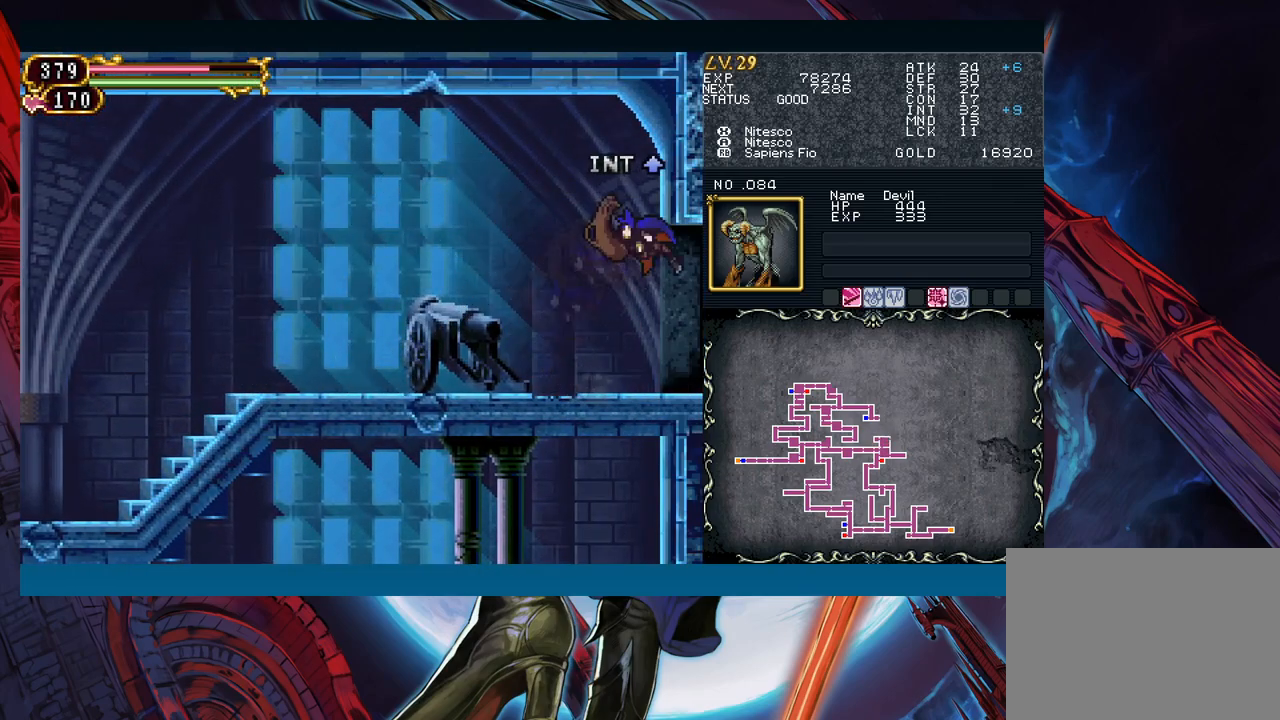
{"buttons": [], "left_stick": "down-right", "events": [[67, "B", "down"], [100, "B", "up"], [167, "B", "down"], [217, "B", "up"]]}
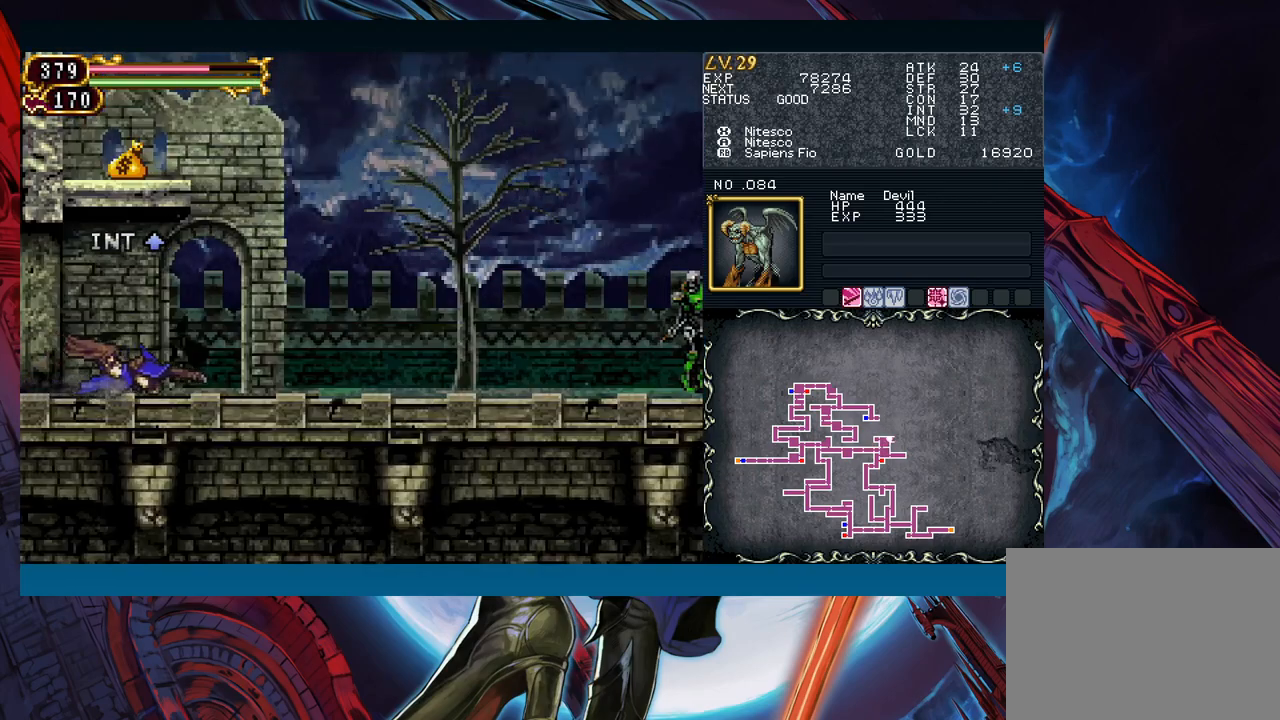
{"buttons": ["B"], "left_stick": "right", "events": [[450, "left_stick", "right"], [500, "B", "down"]]}
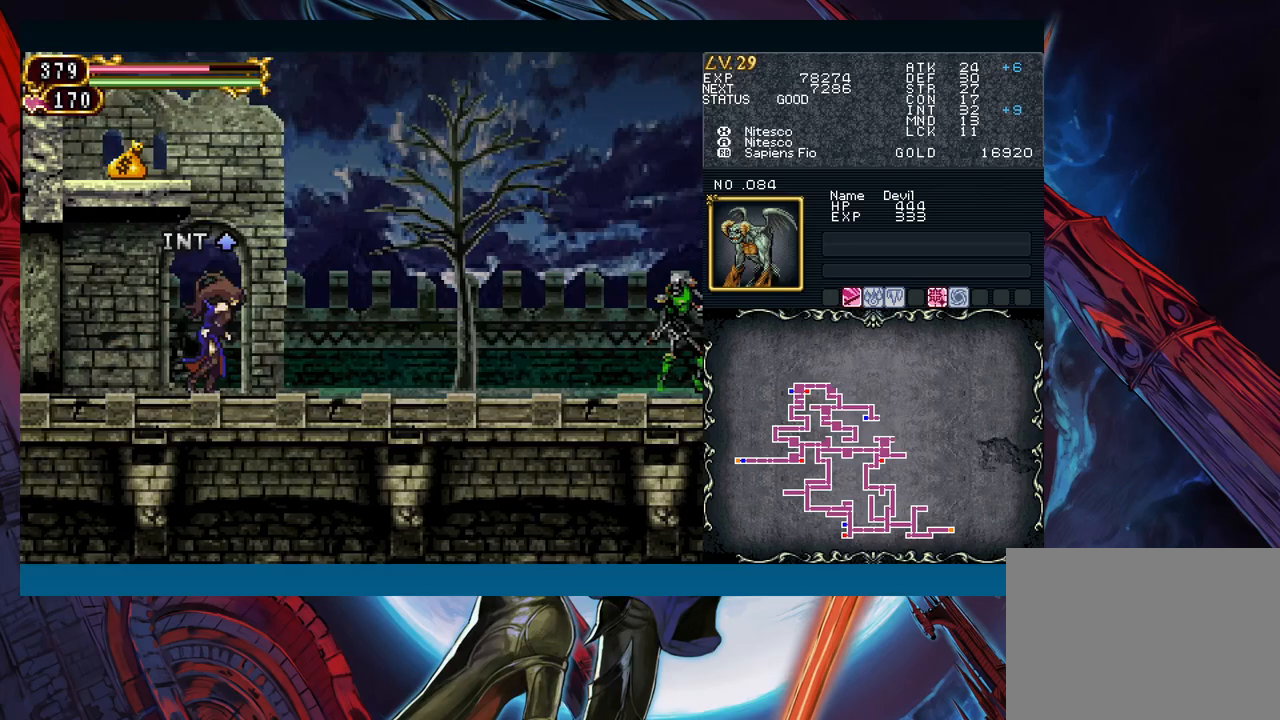
{"buttons": [], "left_stick": "left", "events": [[133, "B", "up"], [167, "left_stick", "left"], [200, "B", "down"], [450, "B", "up"]]}